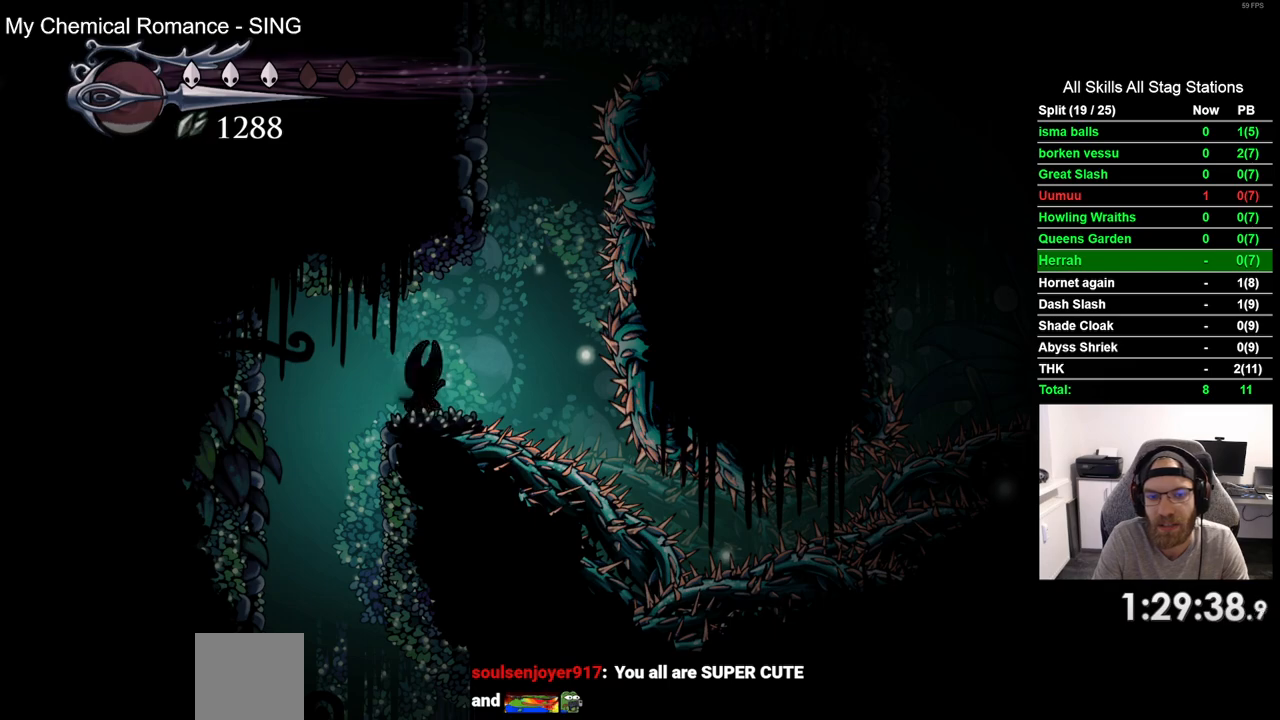
Gameplay with a controller (PlayStation layout); each line is a JSON object with the inputs held at the frame after it. "events" lists button and stick changes between this image and that frame as [ms after this image, input, new state], when the widget could be followed in between. Not read: L1 R1.
{"buttons": ["DPAD_LEFT"], "left_stick": "center", "right_stick": "center", "events": [[267, "DPAD_LEFT", "down"]]}
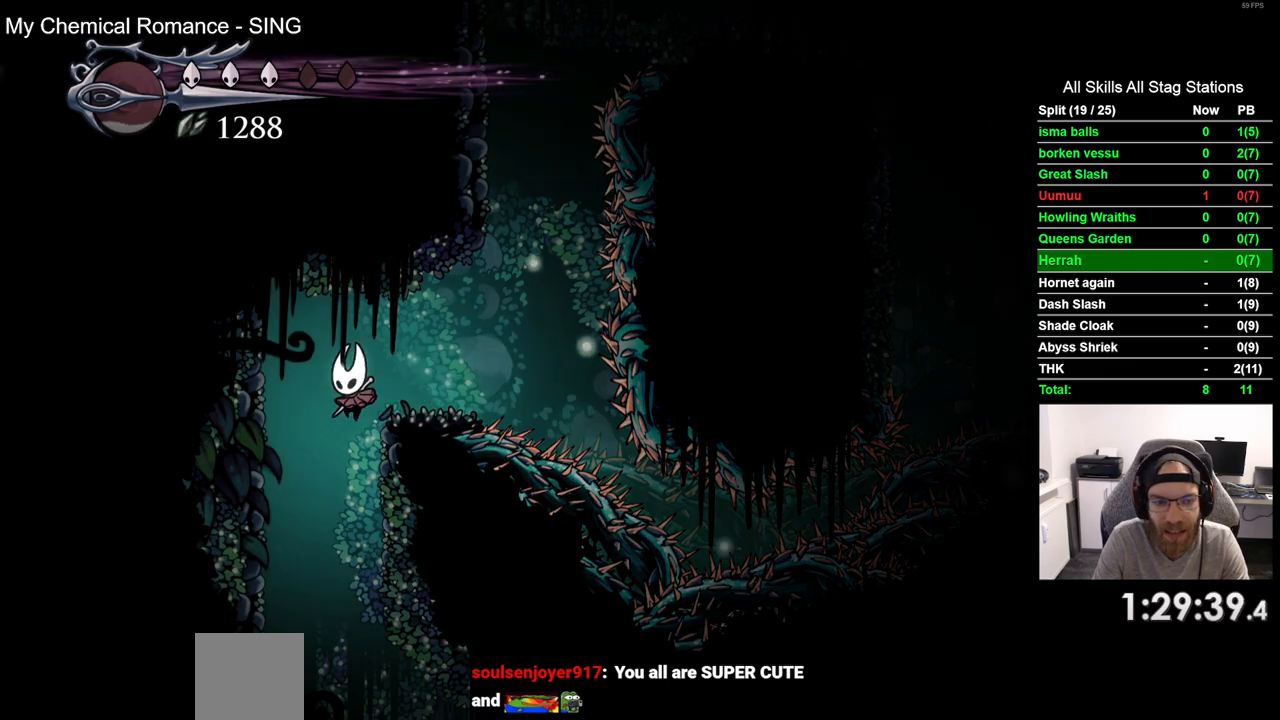
{"buttons": ["DPAD_RIGHT"], "left_stick": "center", "right_stick": "center", "events": [[33, "DPAD_LEFT", "up"], [467, "DPAD_RIGHT", "down"]]}
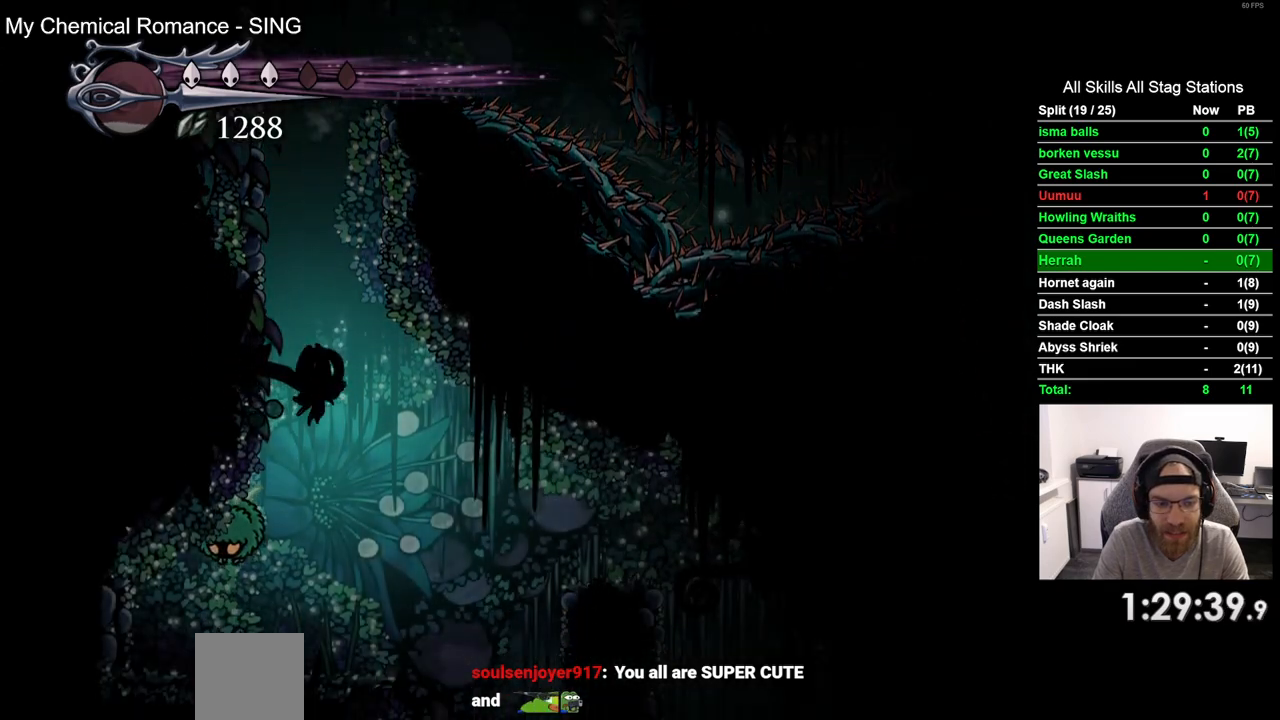
{"buttons": ["DPAD_RIGHT"], "left_stick": "center", "right_stick": "center", "events": [[100, "DPAD_RIGHT", "up"], [167, "DPAD_RIGHT", "down"], [217, "DPAD_RIGHT", "up"], [467, "DPAD_RIGHT", "down"]]}
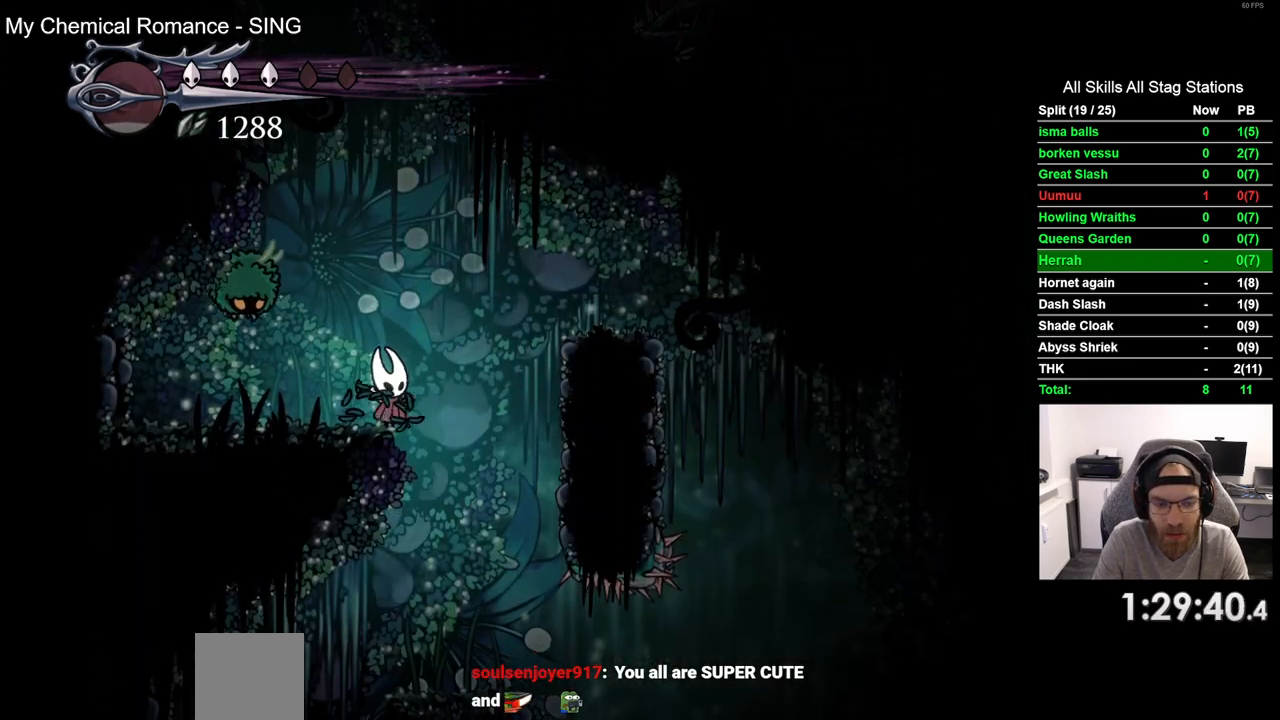
{"buttons": ["DPAD_RIGHT"], "left_stick": "center", "right_stick": "center", "events": [[117, "DPAD_RIGHT", "up"], [383, "DPAD_RIGHT", "down"]]}
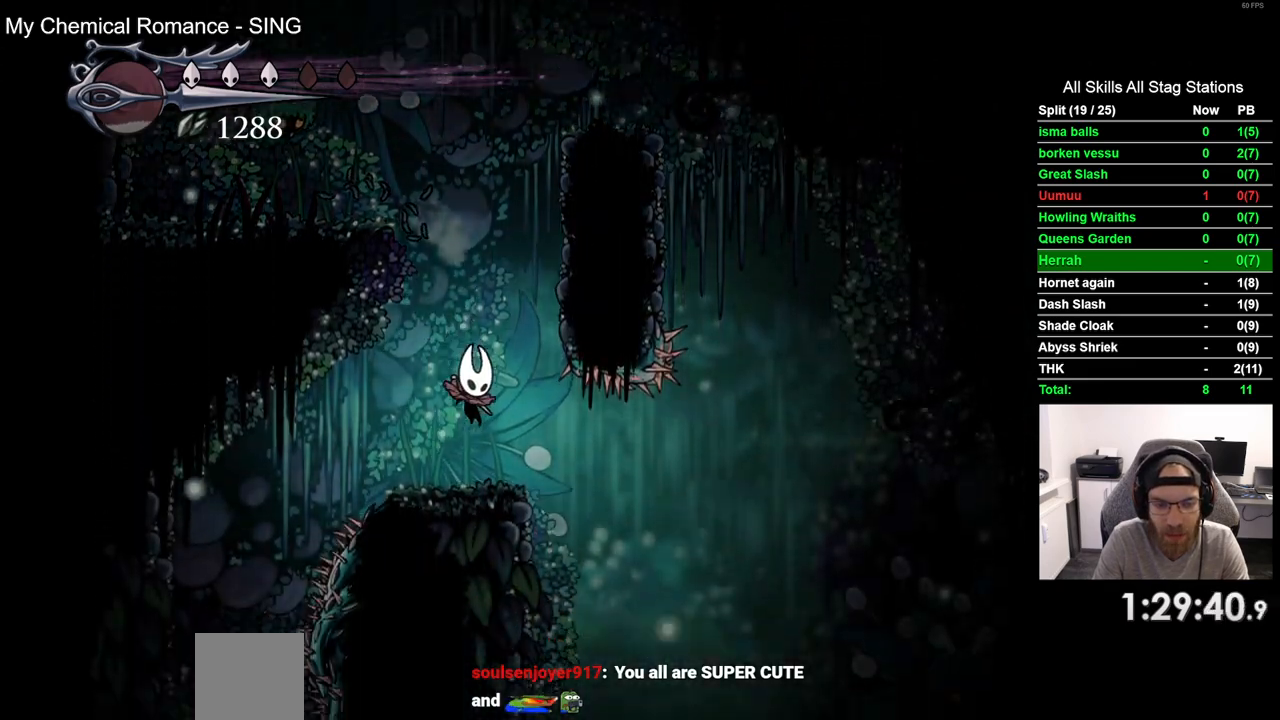
{"buttons": ["DPAD_RIGHT"], "left_stick": "center", "right_stick": "center", "events": []}
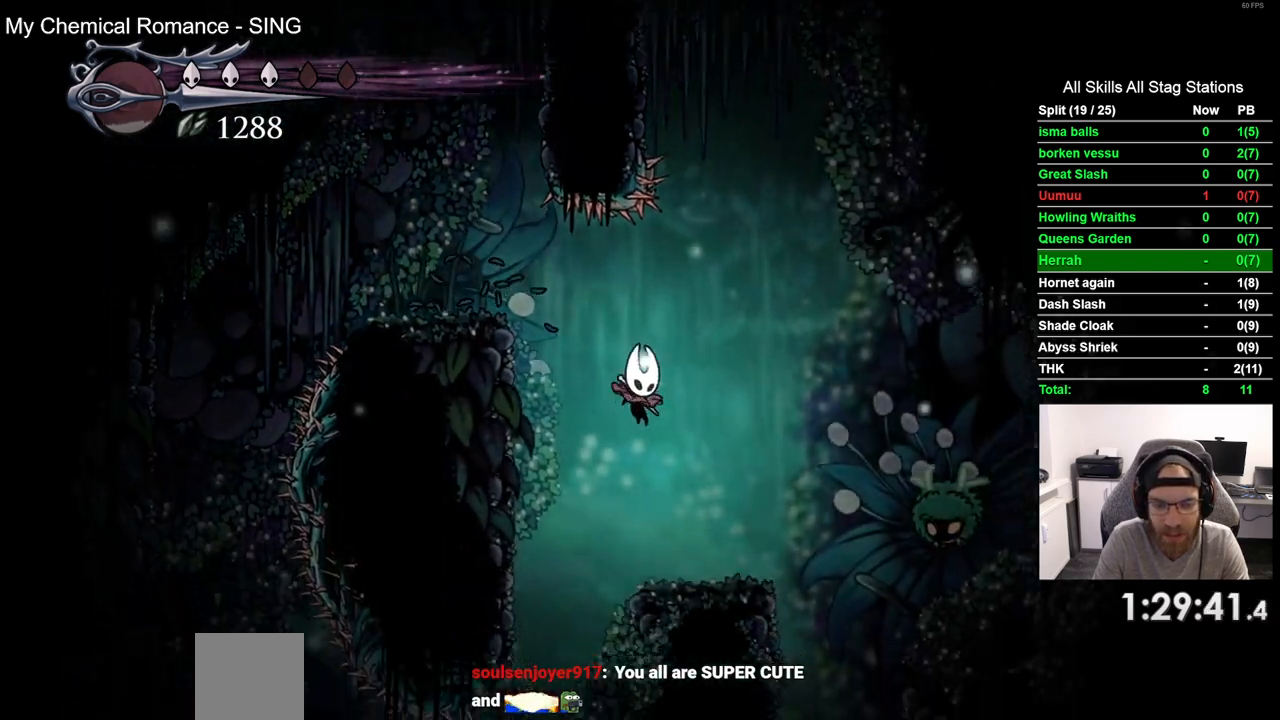
{"buttons": [], "left_stick": "center", "right_stick": "center", "events": [[417, "DPAD_RIGHT", "up"]]}
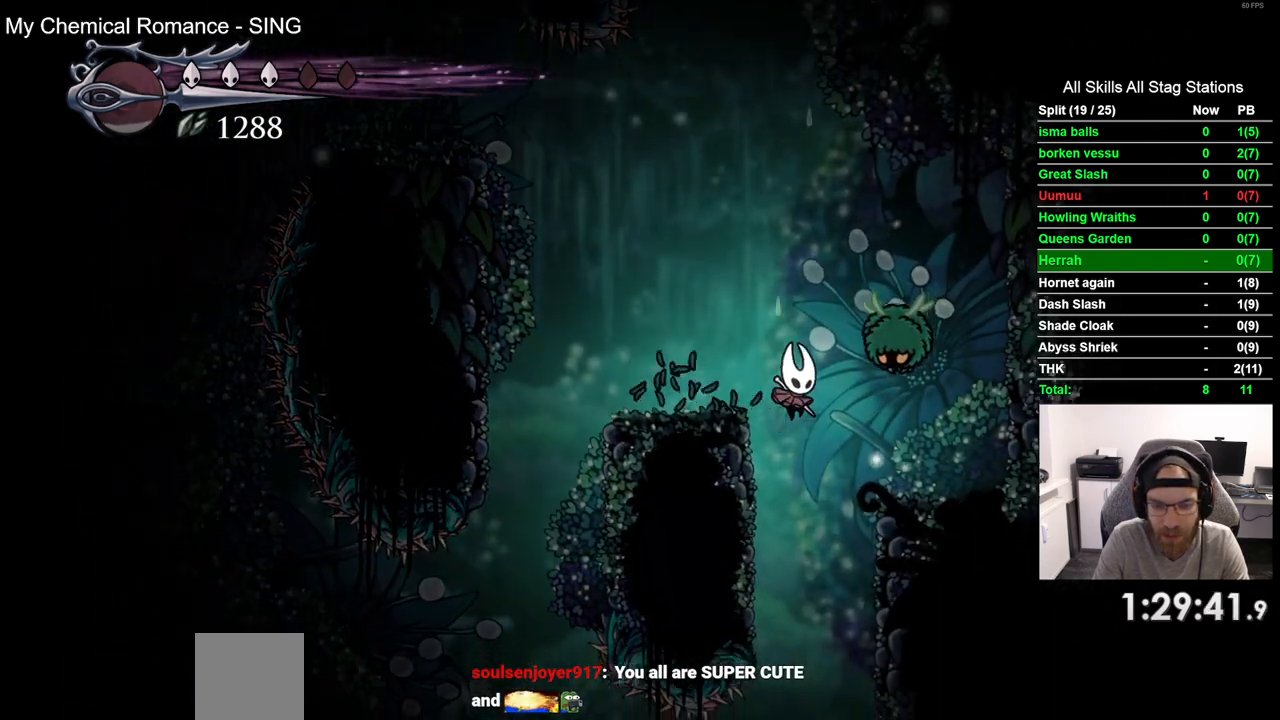
{"buttons": ["DPAD_LEFT"], "left_stick": "center", "right_stick": "center", "events": [[500, "DPAD_LEFT", "down"]]}
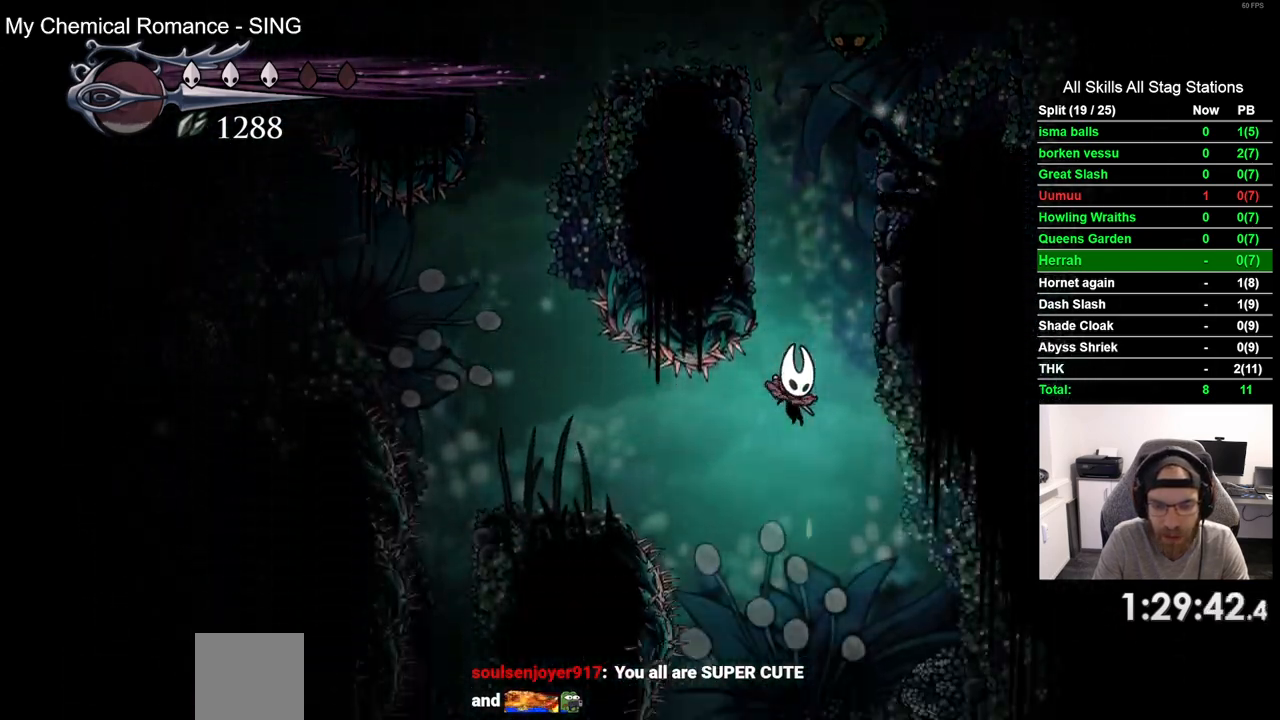
{"buttons": [], "left_stick": "center", "right_stick": "center", "events": [[300, "DPAD_LEFT", "up"]]}
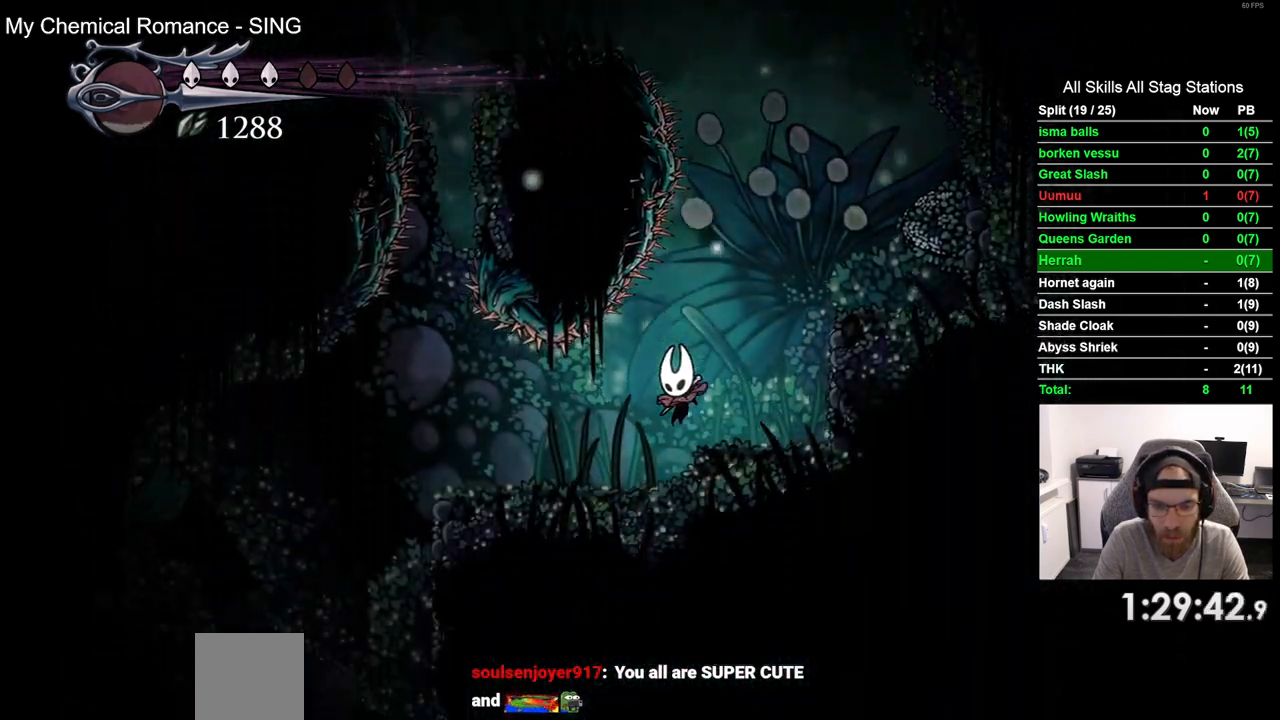
{"buttons": [], "left_stick": "center", "right_stick": "center", "events": [[33, "DPAD_LEFT", "down"], [450, "DPAD_LEFT", "up"]]}
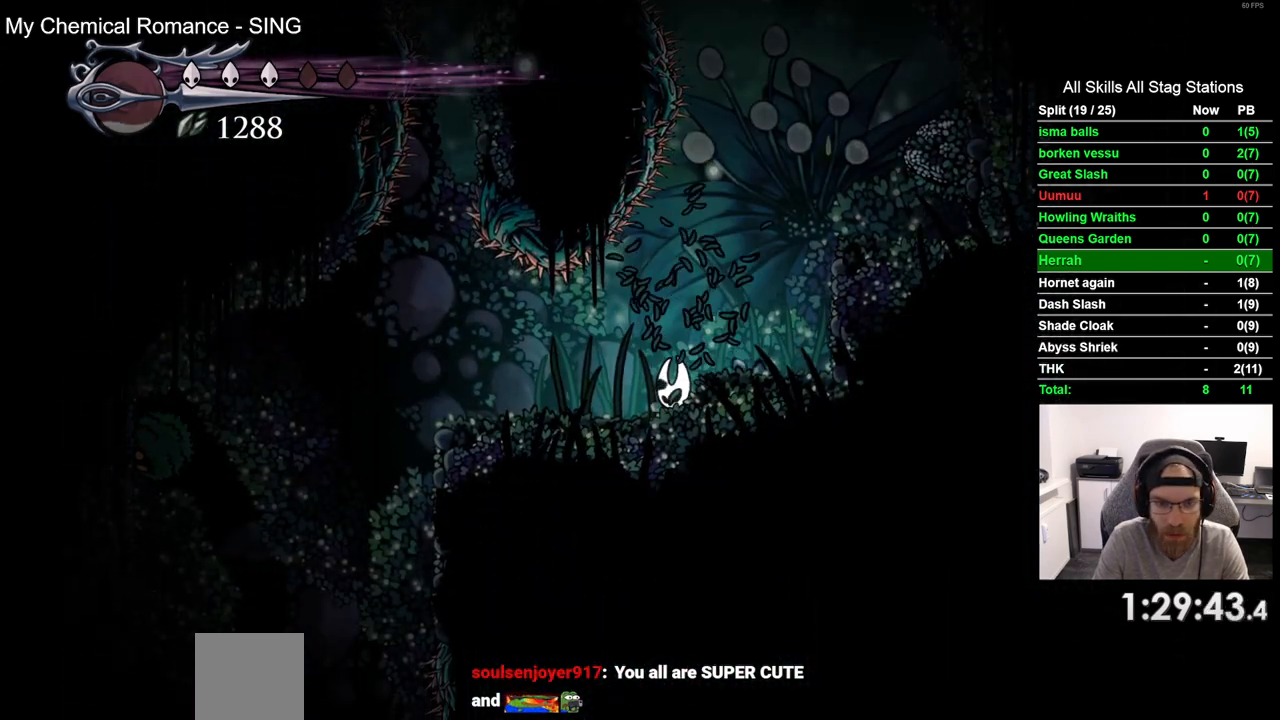
{"buttons": ["DPAD_LEFT"], "left_stick": "center", "right_stick": "center", "events": [[100, "DPAD_LEFT", "down"]]}
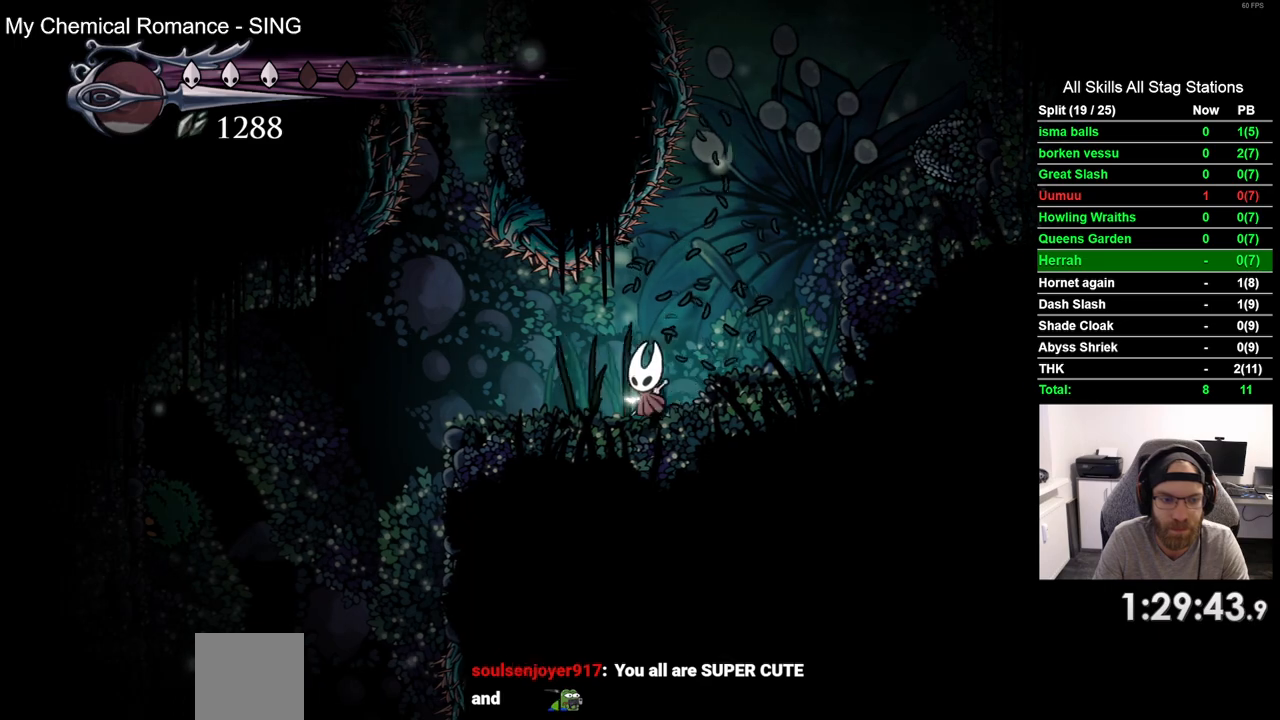
{"buttons": ["DPAD_LEFT"], "left_stick": "center", "right_stick": "center", "events": []}
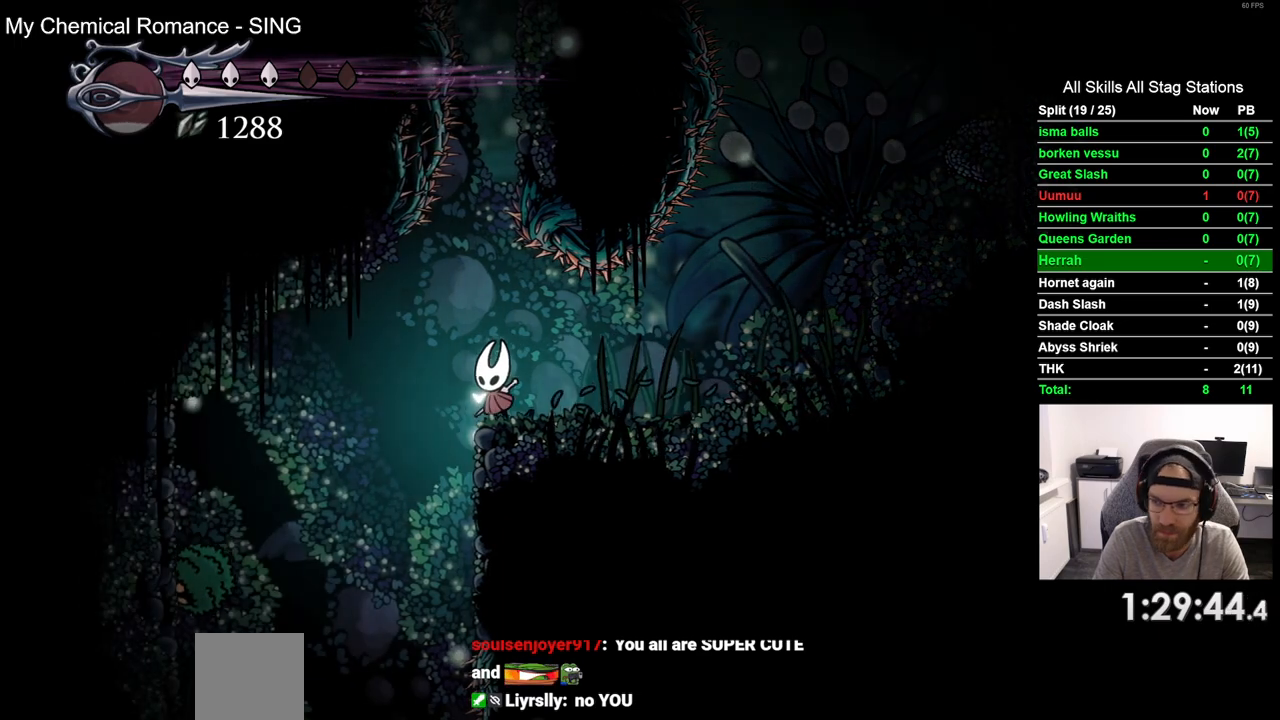
{"buttons": [], "left_stick": "center", "right_stick": "center", "events": [[250, "DPAD_LEFT", "up"]]}
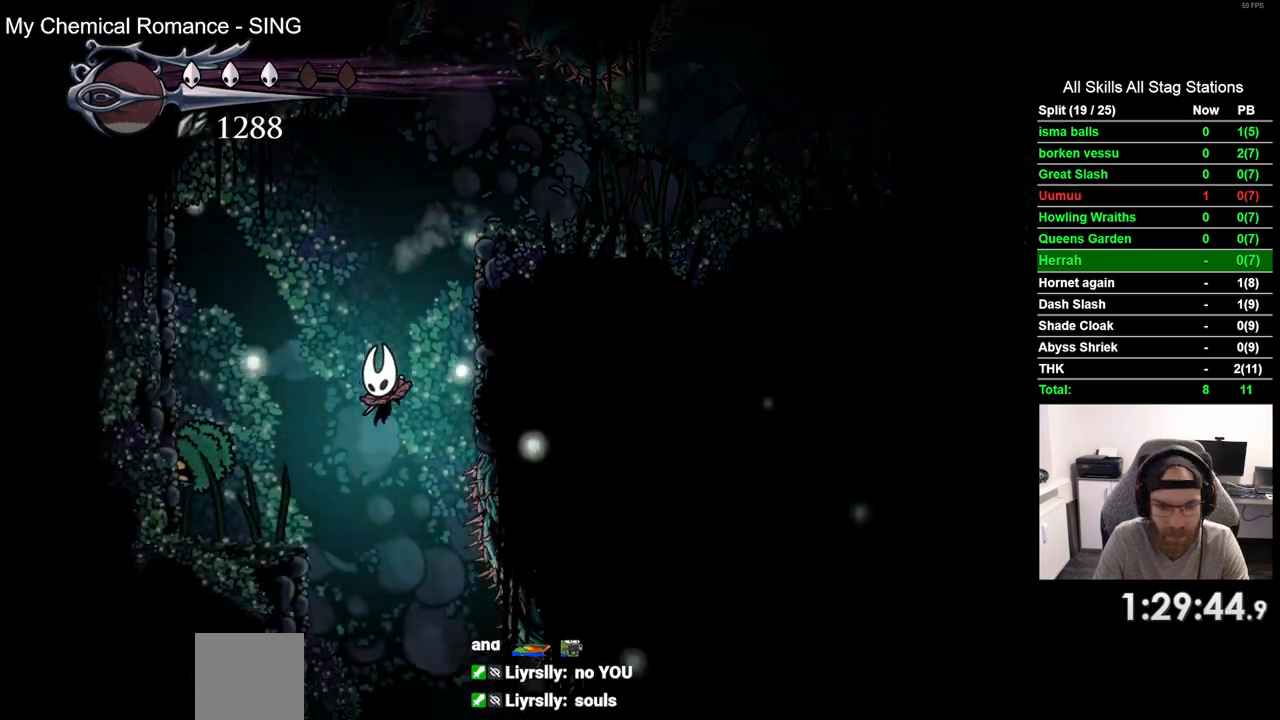
{"buttons": ["DPAD_RIGHT"], "left_stick": "center", "right_stick": "center", "events": [[417, "DPAD_RIGHT", "down"]]}
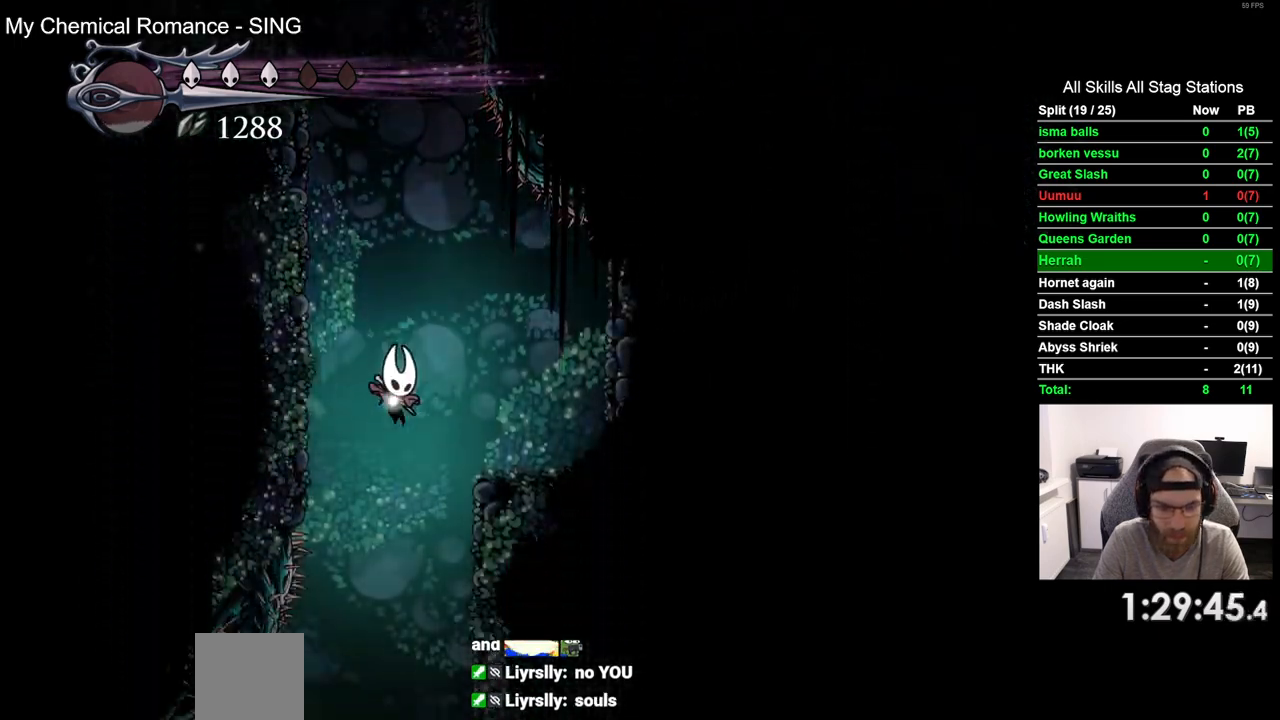
{"buttons": [], "left_stick": "center", "right_stick": "center", "events": [[50, "DPAD_RIGHT", "up"], [233, "DPAD_LEFT", "down"], [367, "DPAD_LEFT", "up"]]}
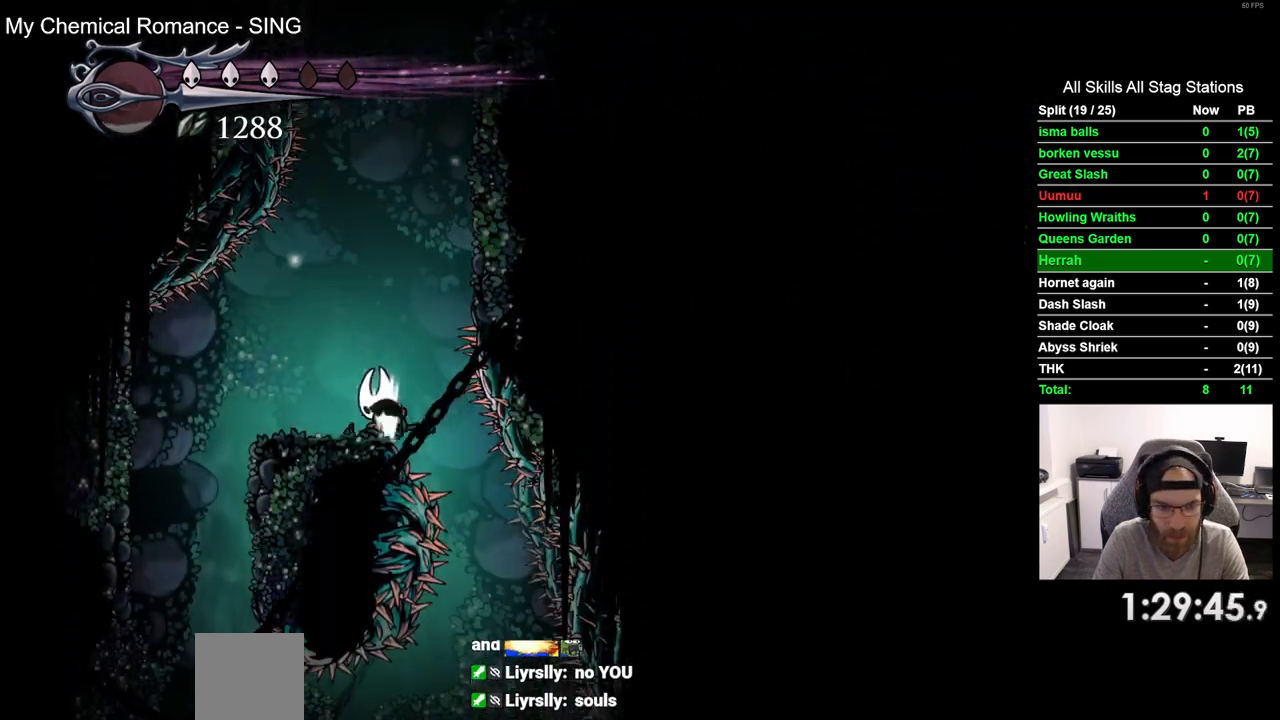
{"buttons": ["DPAD_LEFT"], "left_stick": "center", "right_stick": "center", "events": [[500, "DPAD_LEFT", "down"]]}
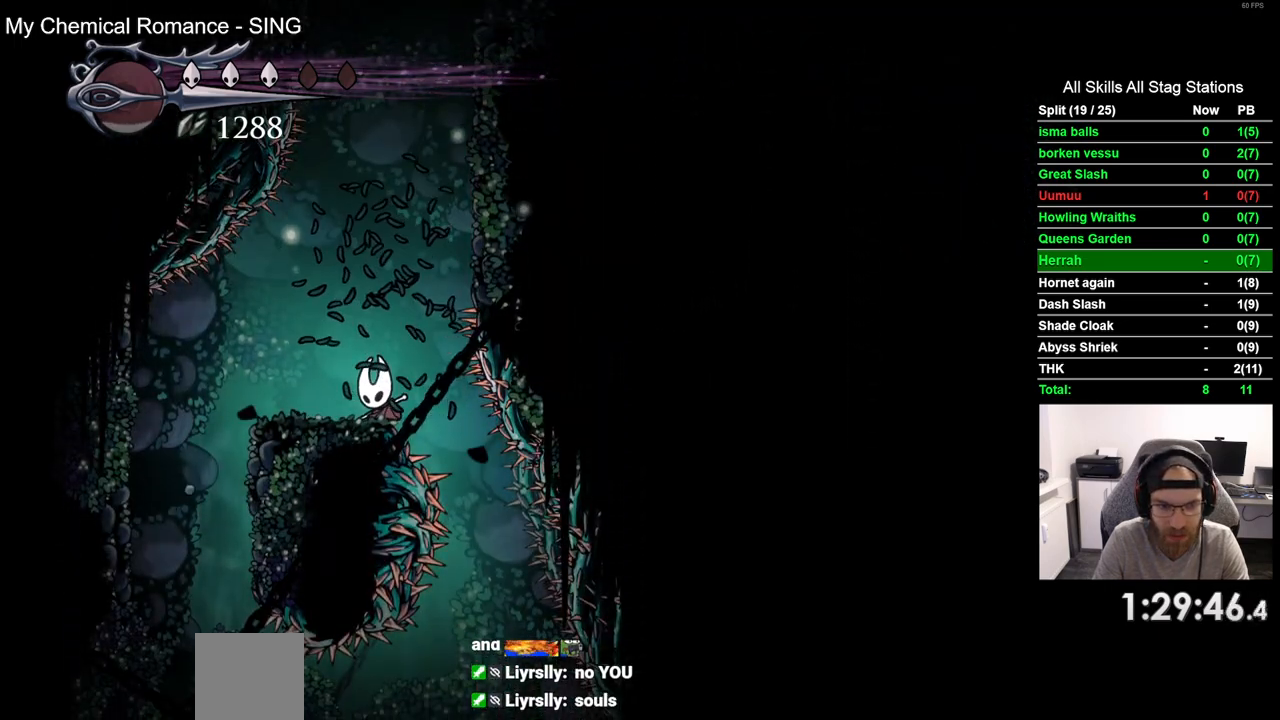
{"buttons": ["DPAD_LEFT"], "left_stick": "center", "right_stick": "center", "events": []}
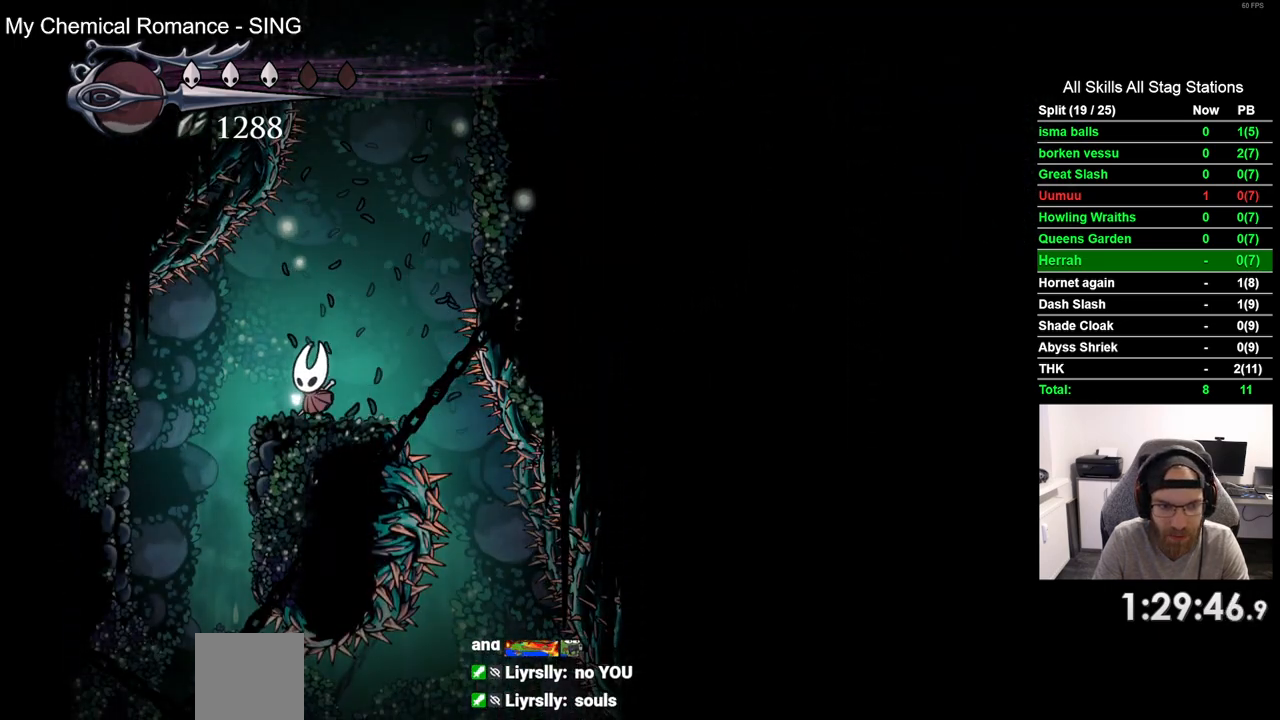
{"buttons": [], "left_stick": "center", "right_stick": "center", "events": [[267, "DPAD_LEFT", "up"]]}
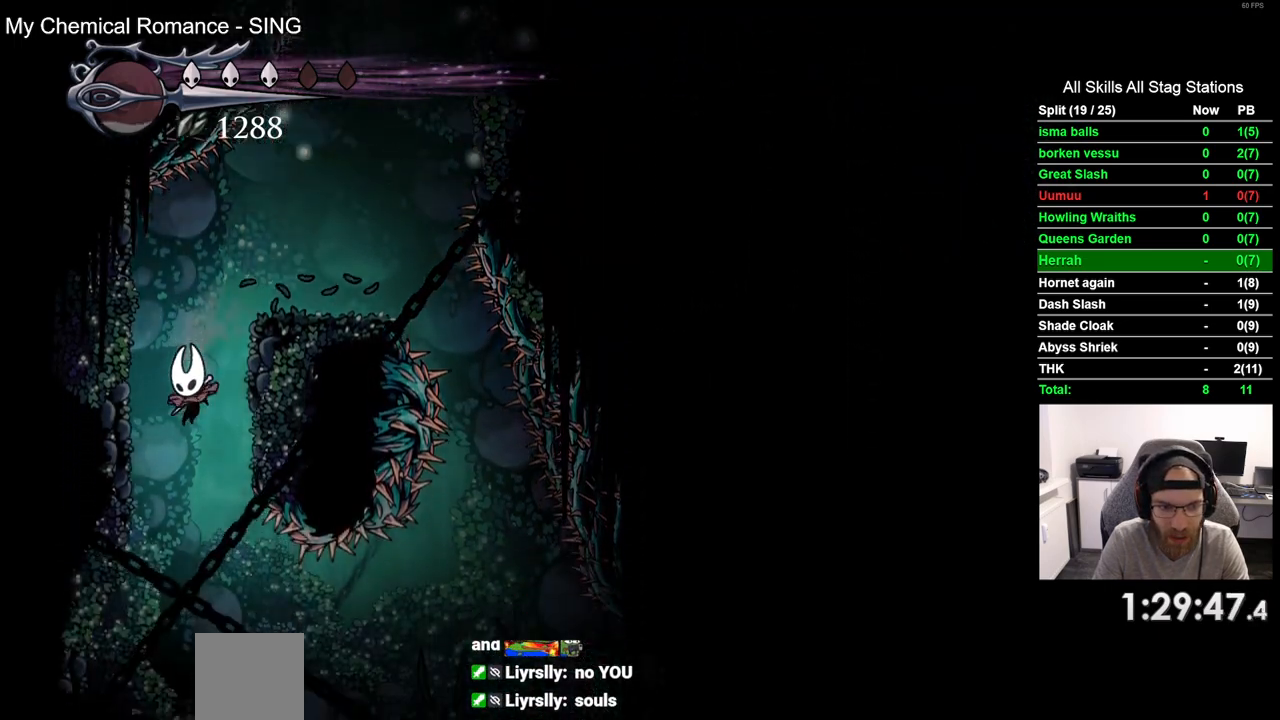
{"buttons": [], "left_stick": "center", "right_stick": "center", "events": [[50, "DPAD_RIGHT", "down"], [433, "DPAD_RIGHT", "up"]]}
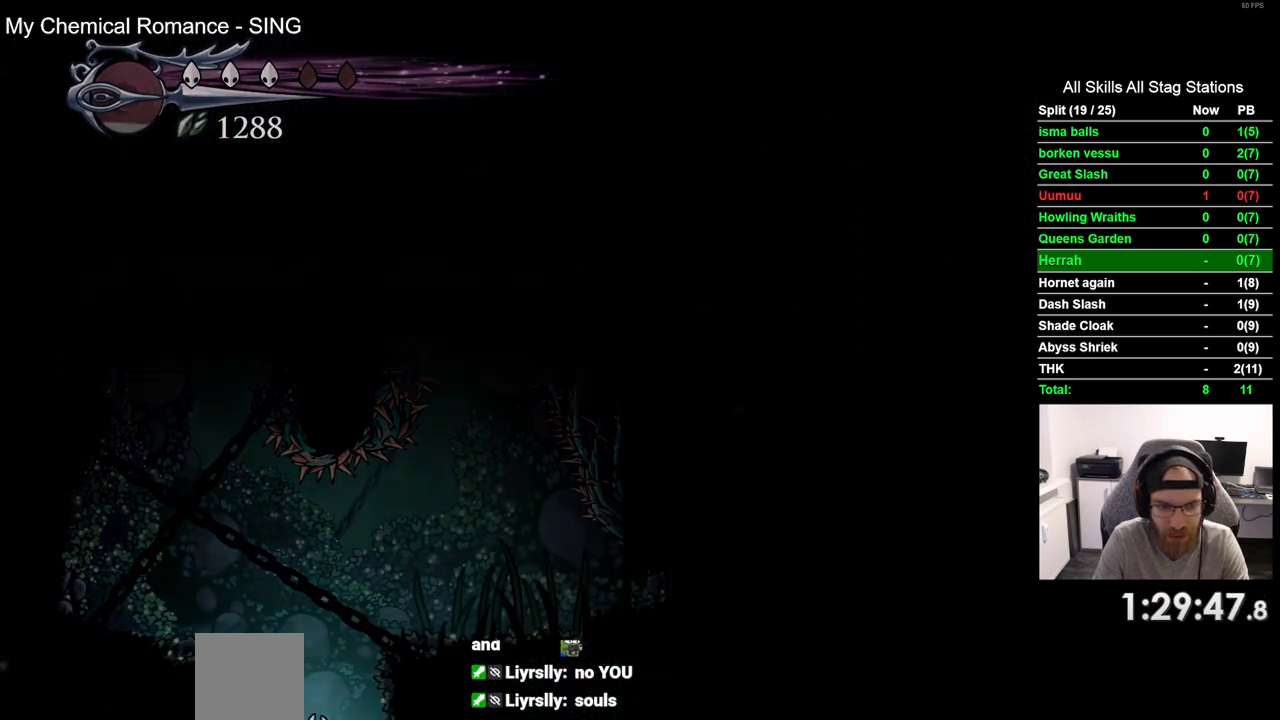
{"buttons": [], "left_stick": "center", "right_stick": "center", "events": []}
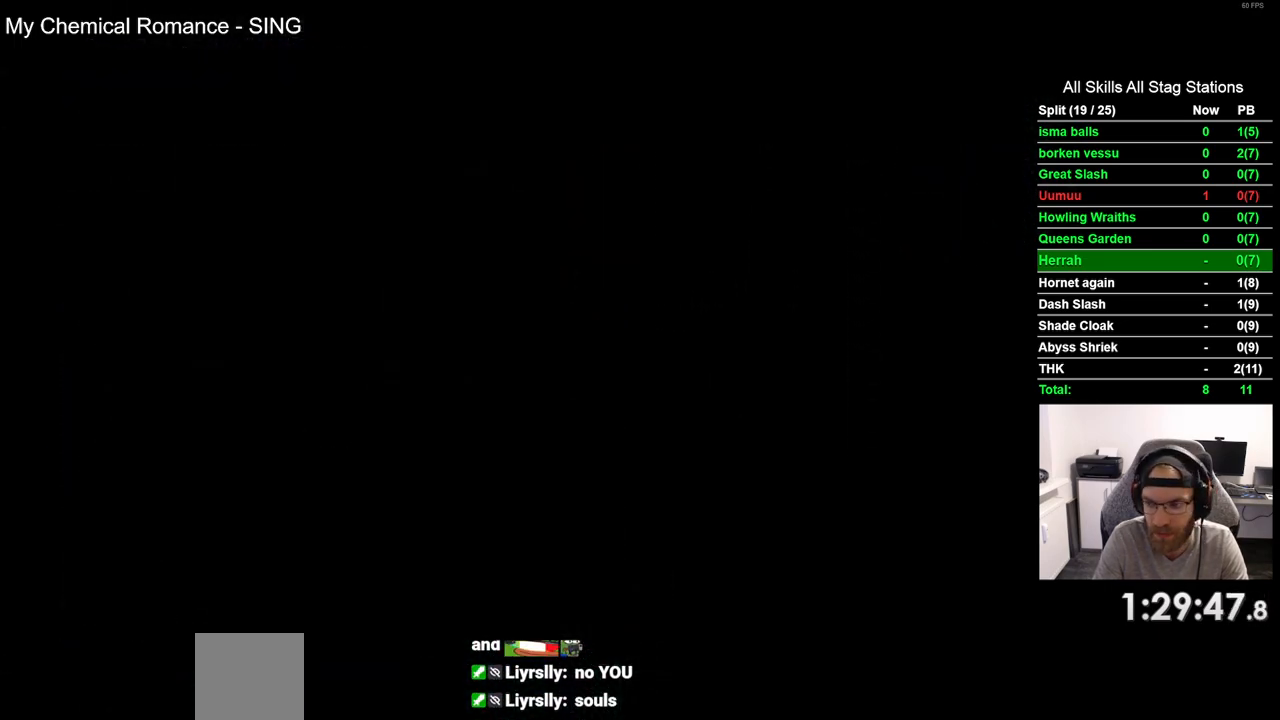
{"buttons": [], "left_stick": "center", "right_stick": "center", "events": []}
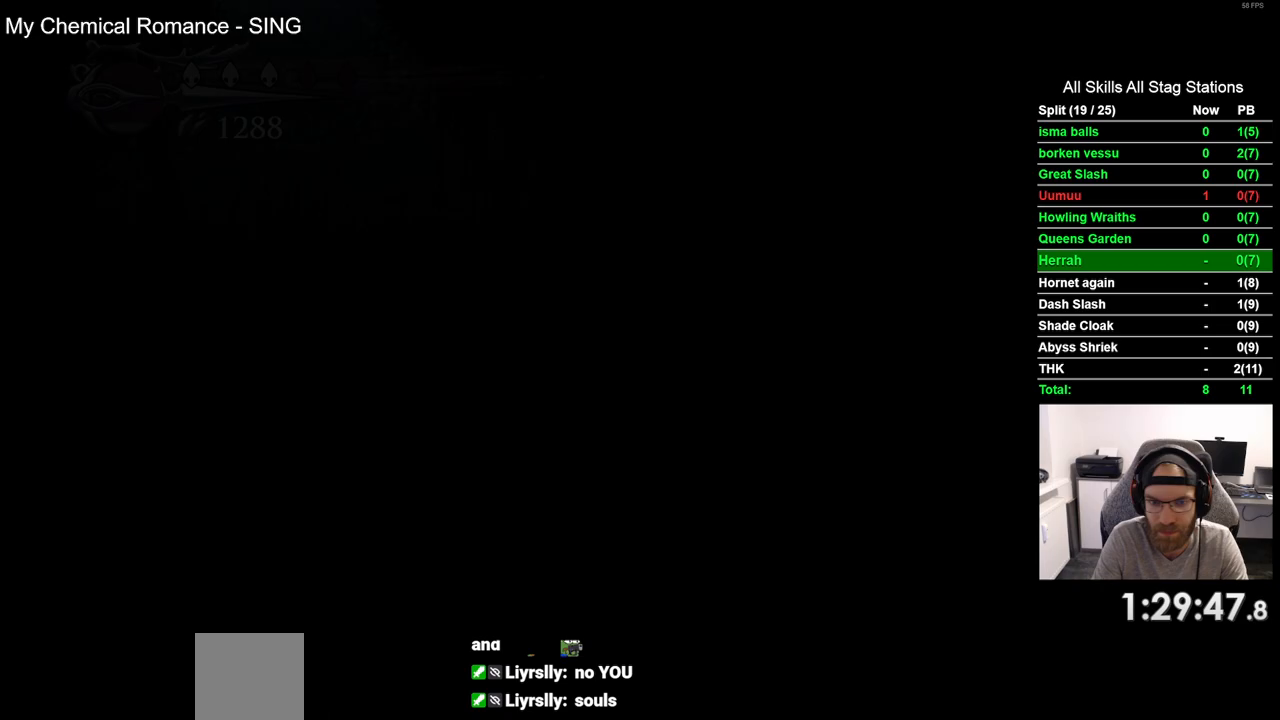
{"buttons": ["DPAD_RIGHT"], "left_stick": "center", "right_stick": "center", "events": [[333, "DPAD_RIGHT", "down"]]}
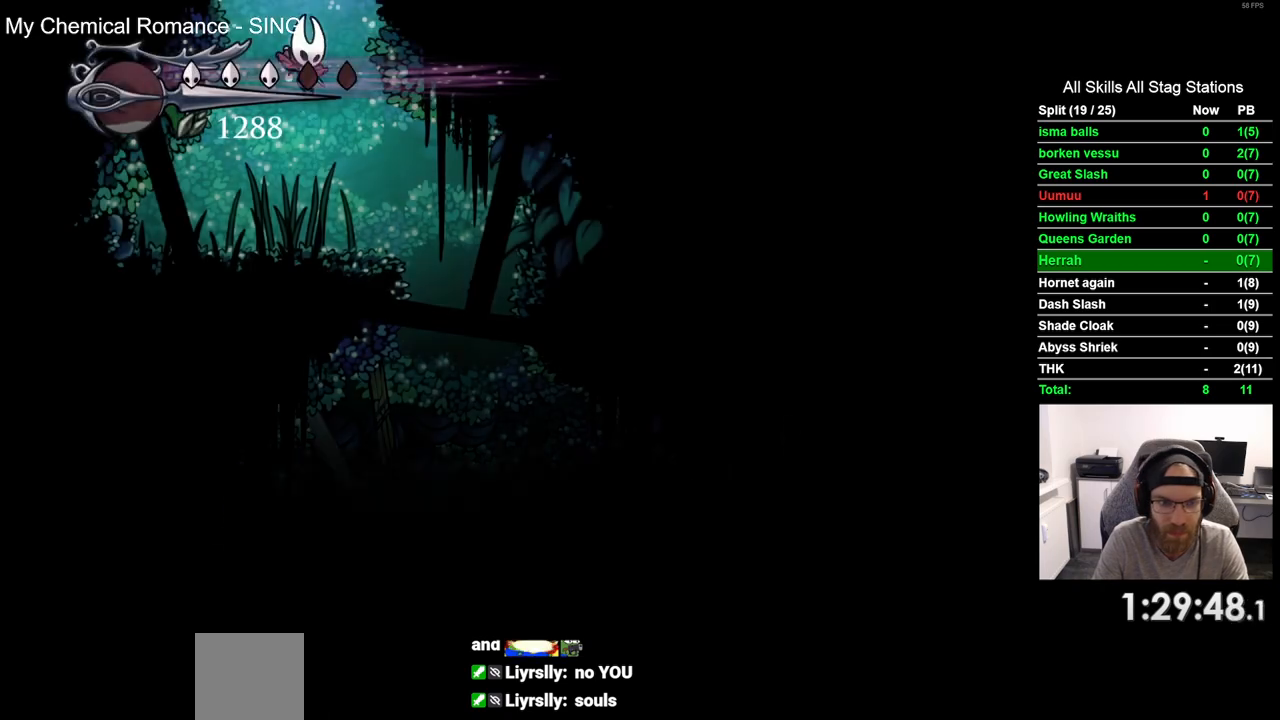
{"buttons": [], "left_stick": "center", "right_stick": "center", "events": [[467, "DPAD_RIGHT", "up"]]}
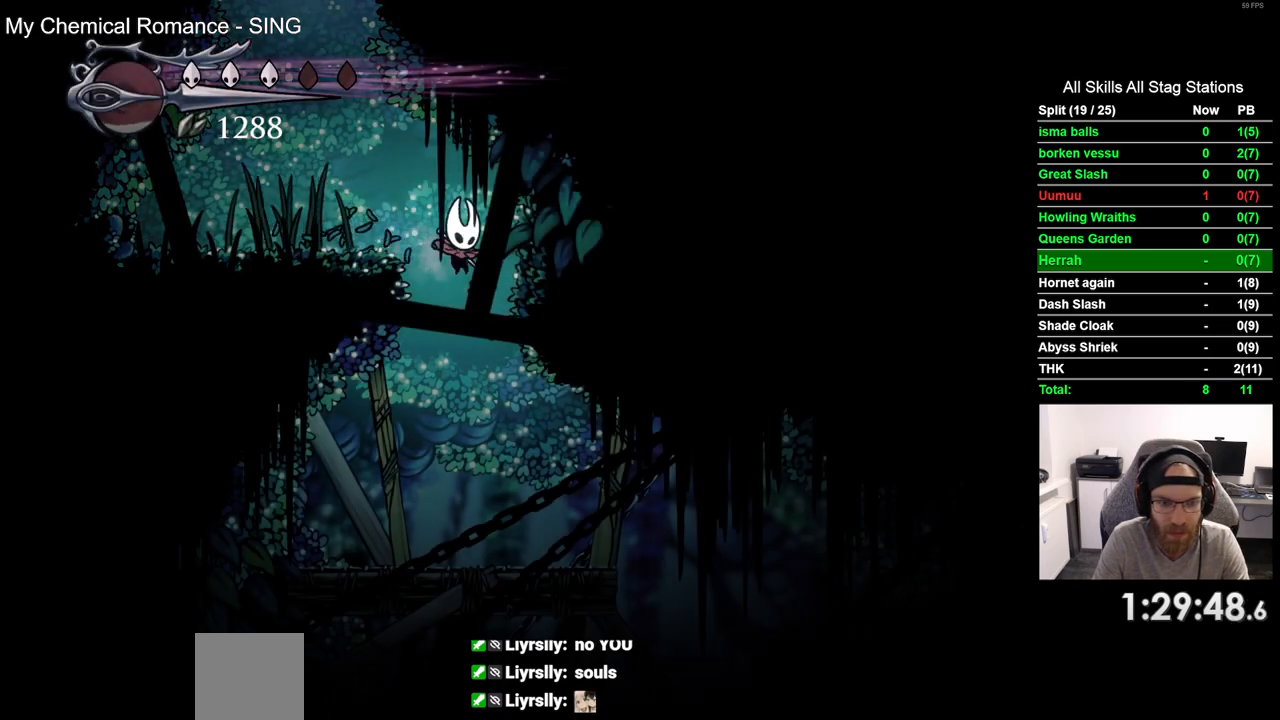
{"buttons": ["SQUARE", "DPAD_RIGHT"], "left_stick": "center", "right_stick": "center", "events": [[33, "DPAD_RIGHT", "down"], [417, "SQUARE", "down"]]}
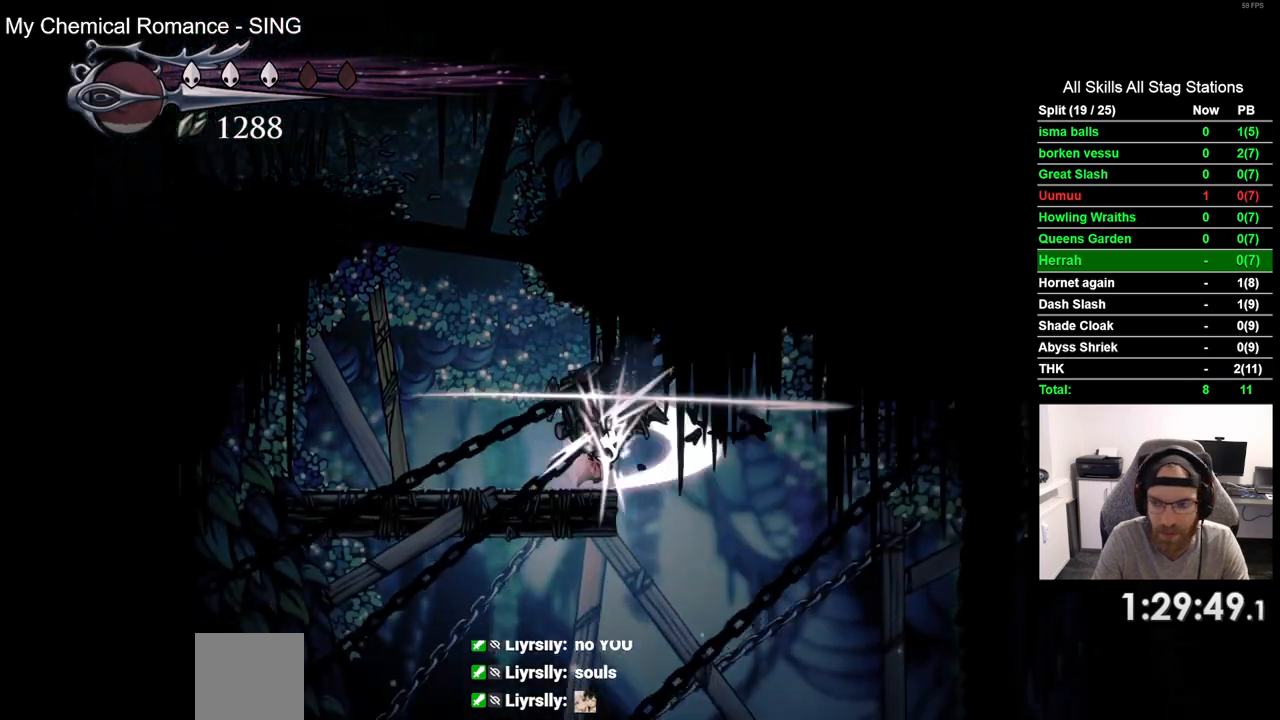
{"buttons": [], "left_stick": "center", "right_stick": "center", "events": [[67, "SQUARE", "up"], [500, "DPAD_RIGHT", "up"]]}
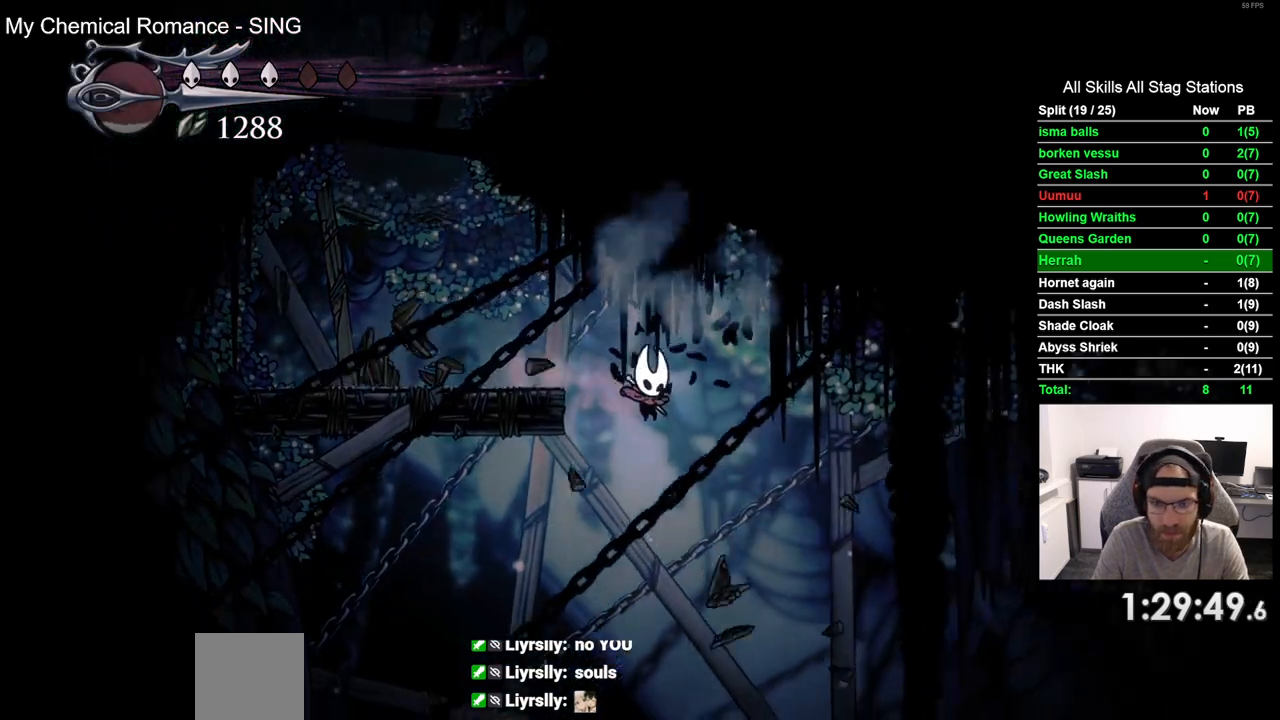
{"buttons": ["DPAD_LEFT"], "left_stick": "center", "right_stick": "center", "events": [[83, "DPAD_LEFT", "down"]]}
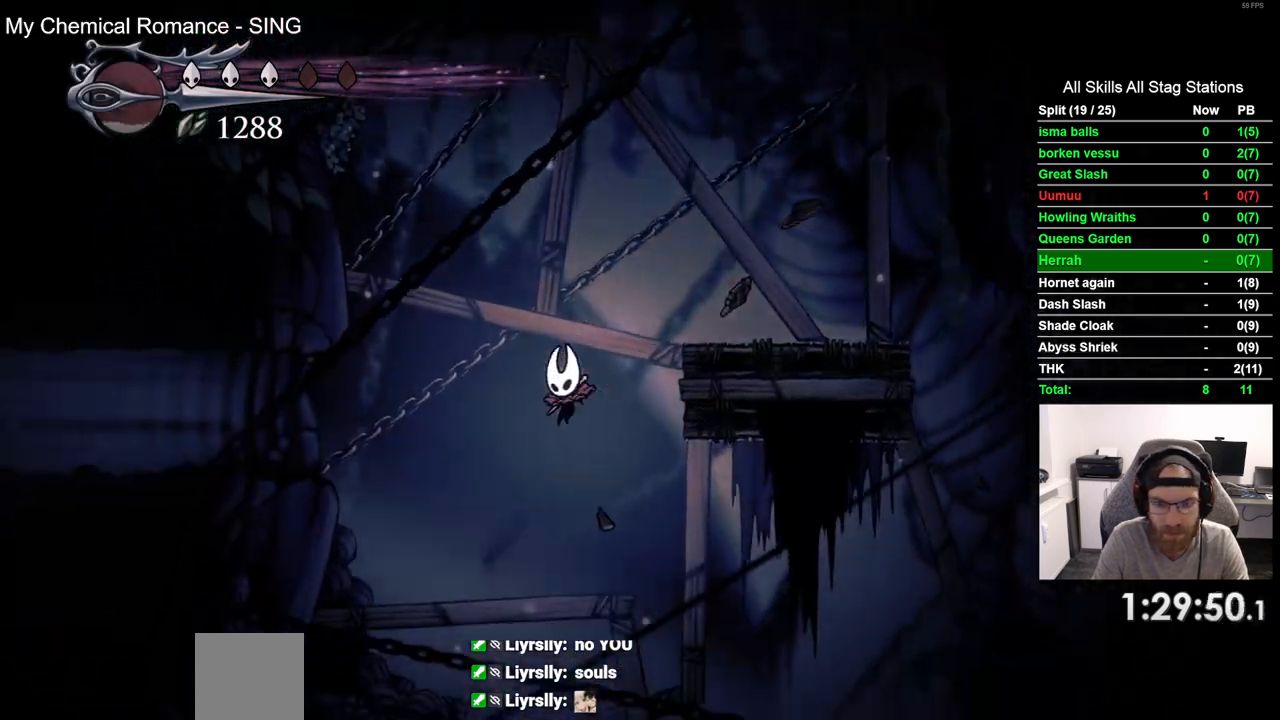
{"buttons": ["DPAD_RIGHT"], "left_stick": "center", "right_stick": "center", "events": [[300, "DPAD_LEFT", "up"], [400, "DPAD_RIGHT", "down"]]}
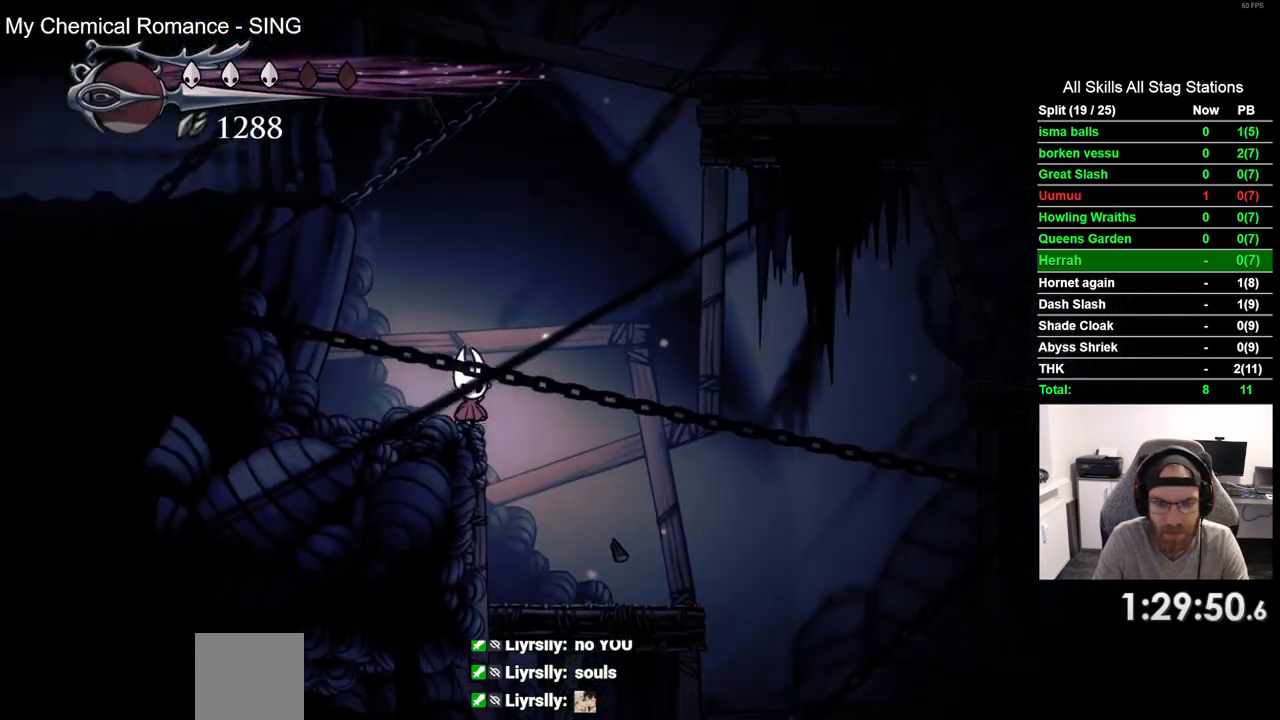
{"buttons": ["DPAD_RIGHT"], "left_stick": "center", "right_stick": "center", "events": []}
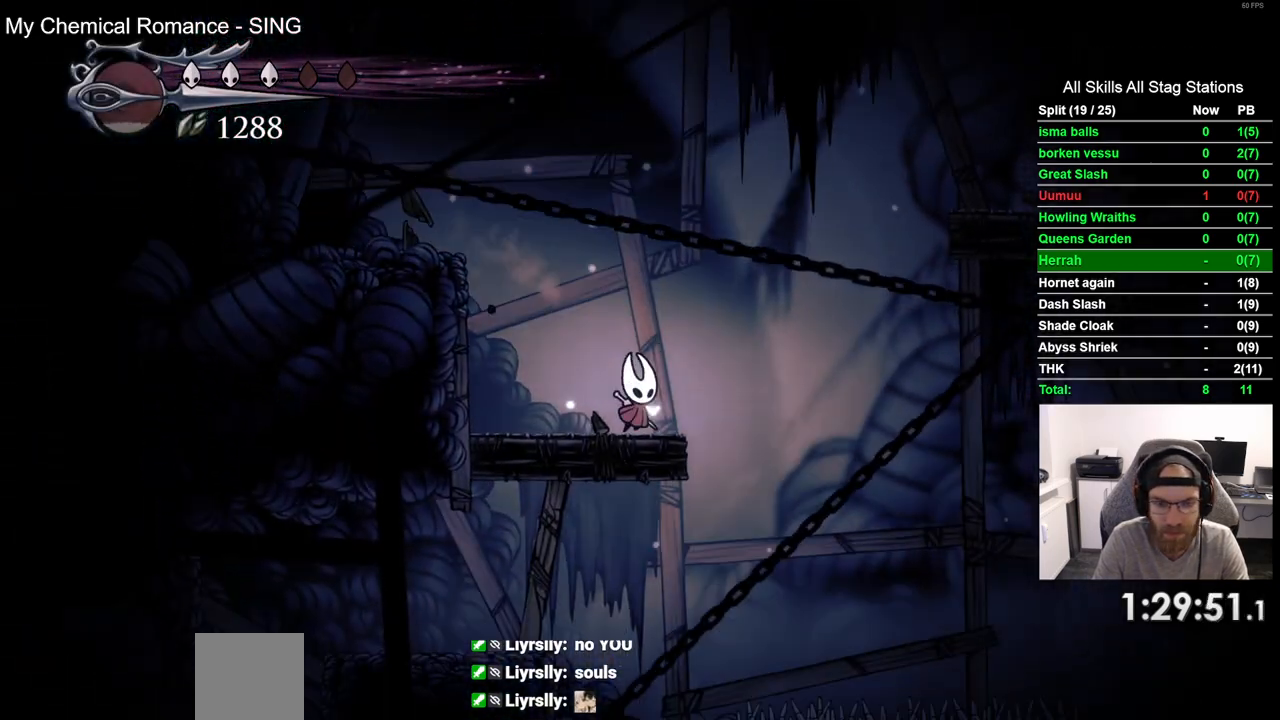
{"buttons": ["DPAD_LEFT"], "left_stick": "center", "right_stick": "center", "events": [[150, "DPAD_RIGHT", "up"], [250, "DPAD_LEFT", "down"]]}
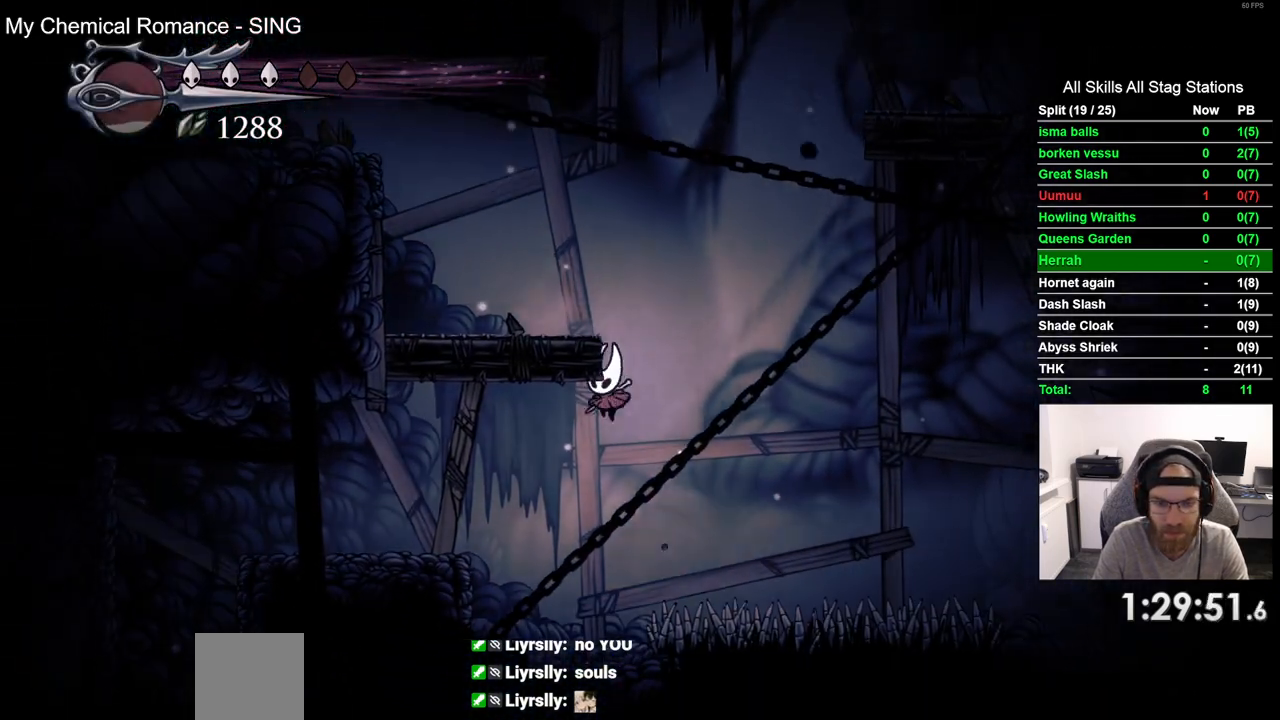
{"buttons": ["CROSS", "SQUARE", "DPAD_UP", "DPAD_LEFT"], "left_stick": "center", "right_stick": "center", "events": [[350, "CROSS", "down"], [367, "DPAD_UP", "down"], [467, "SQUARE", "down"]]}
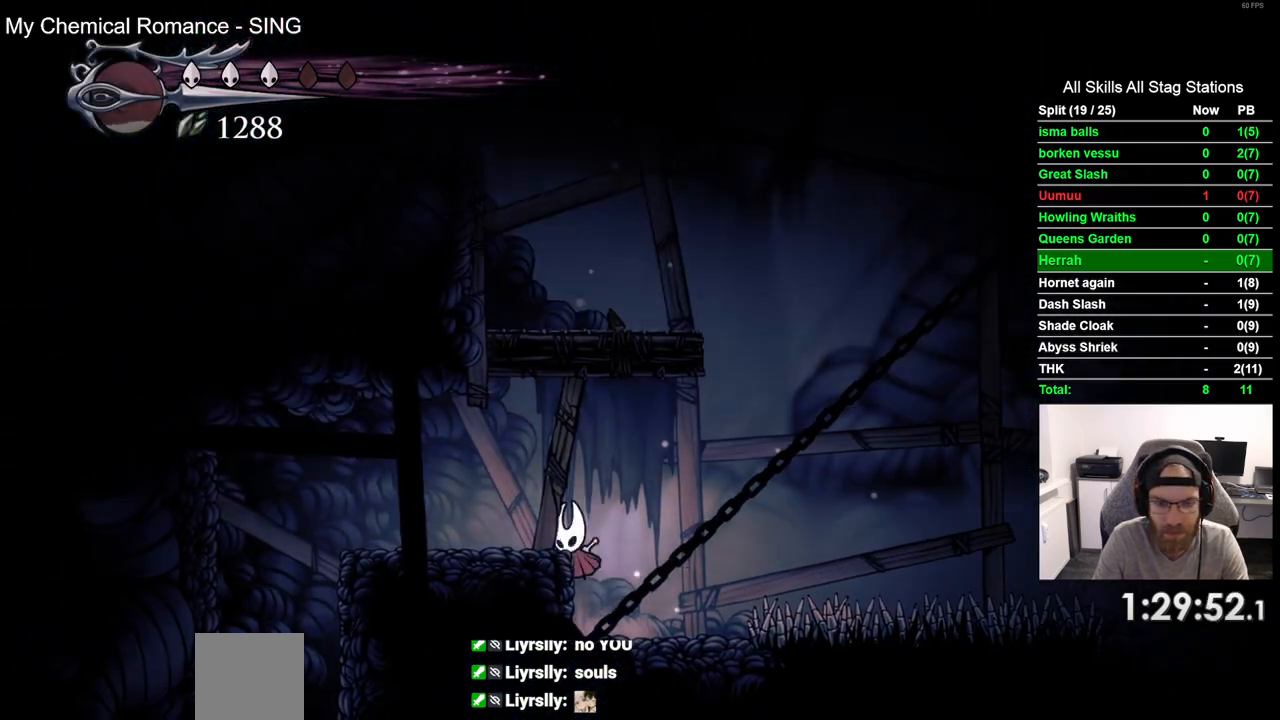
{"buttons": ["DPAD_UP", "DPAD_LEFT"], "left_stick": "center", "right_stick": "center", "events": [[117, "CROSS", "up"], [133, "SQUARE", "up"]]}